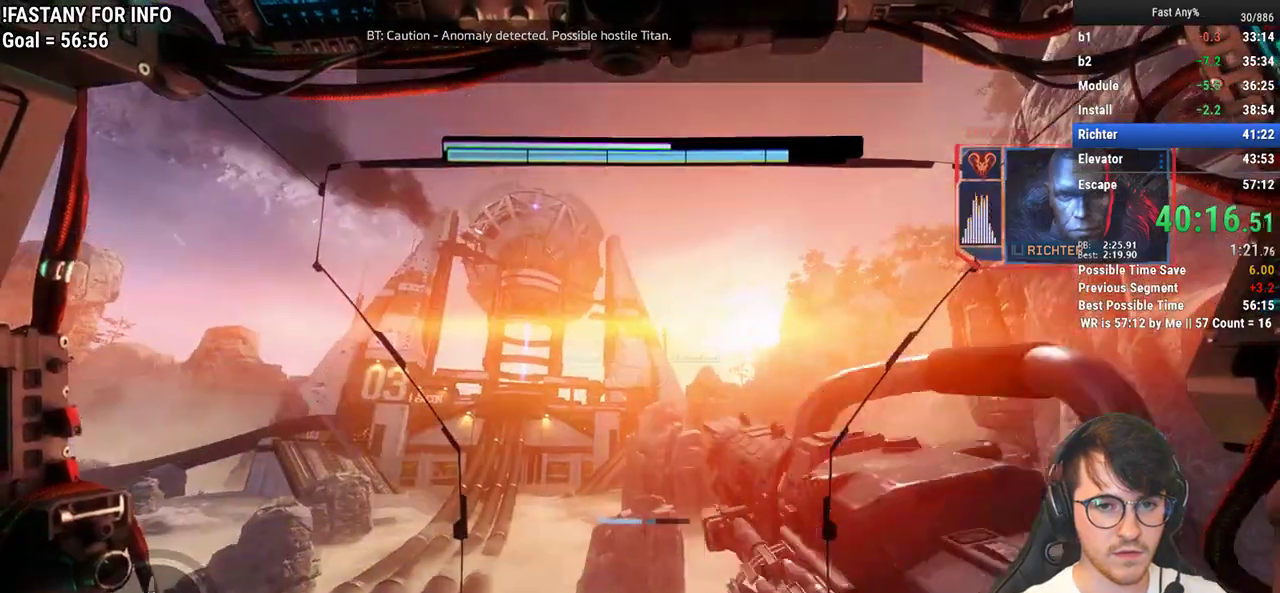
Gameplay with keyboard and mouse; each line is a JSON object with the keys and mouse buttons held at the frame after it. "events" lists presses ("down") and releases ("up") of "1", "2", "3", "4", "5", "a", "alt", "c", "ctrl", "d", "e", "f", "q", "r", "s", "shift", "space", "tab", "v", "w", "x", "z", "mouse_left", "mouse_middle", "mouse_right", "mouse_mb4", "mouse_mb5", "mouse_wheel_up" and "mouse_wheel_down" between this image and that frame as [ms after this image, input, new state], when the widget could be followed in between. "mouse_left", "mouse_middle", "mouse_right", "mouse_mb4", "mouse_mb5", "mouse_wheel_up", "mouse_wheel_down" = the "left", "middle", "right", "mb4", "mb5", "wheel_up", "wheel_down" buttons of the "mouse" list. No other keys are recorded. Not read: mouse_move.
{"keys": ["a", "shift", "w"], "mouse": [], "events": []}
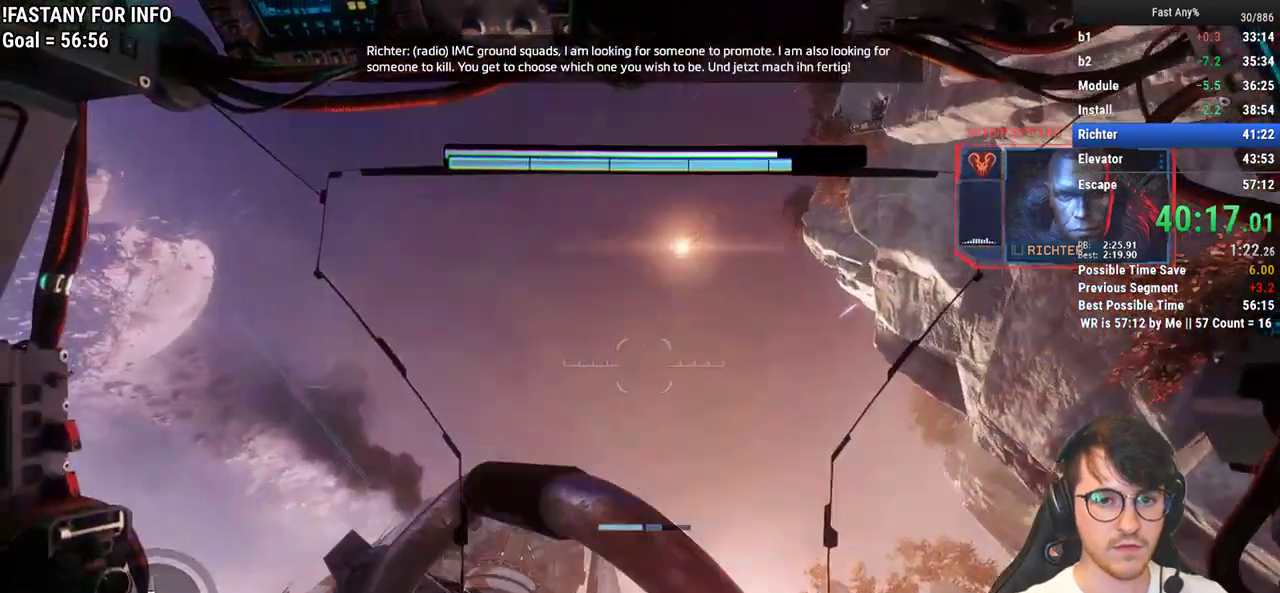
{"keys": ["shift", "w"], "mouse": [], "events": [[33, "a", "up"]]}
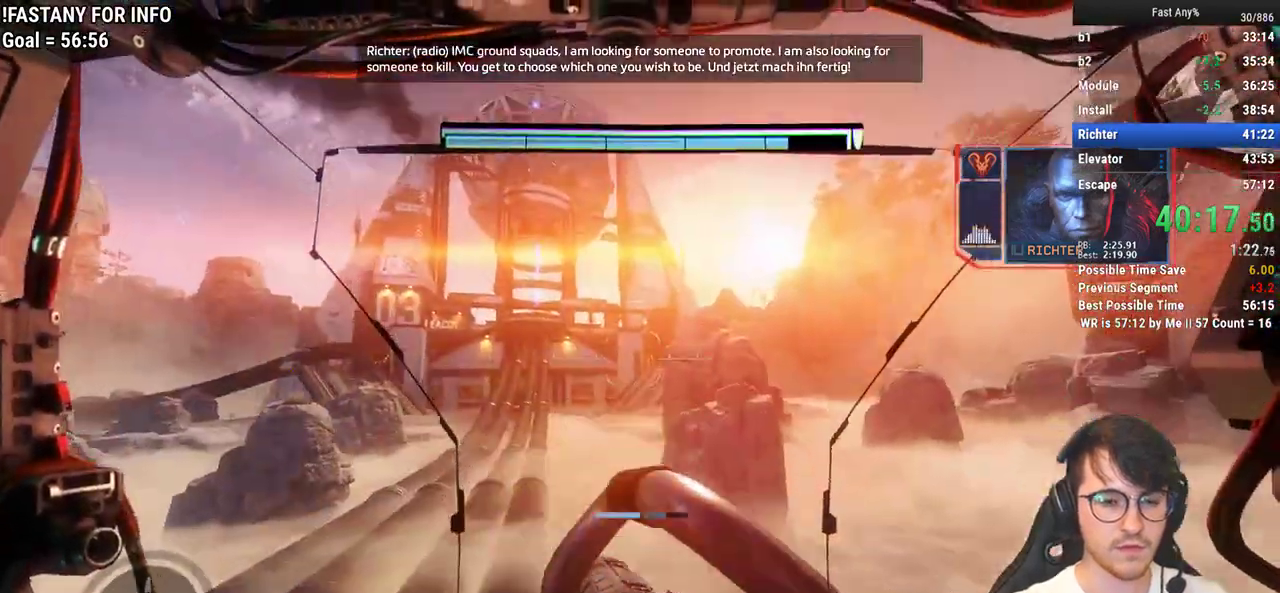
{"keys": ["shift", "w"], "mouse": [], "events": []}
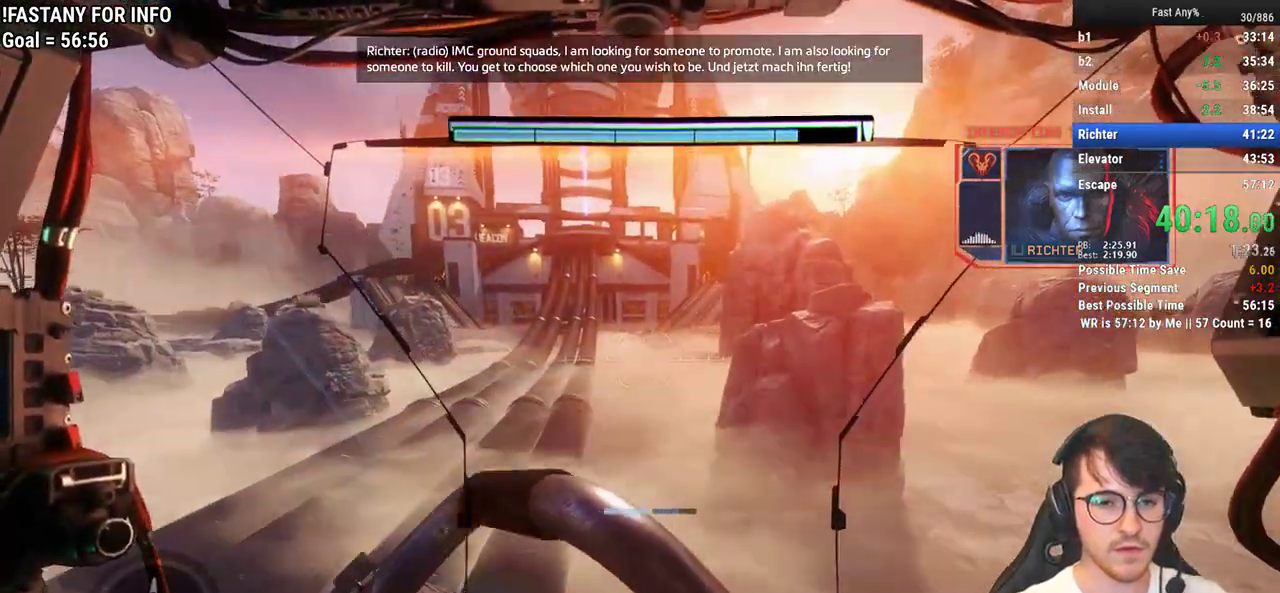
{"keys": ["shift", "w"], "mouse": [], "events": []}
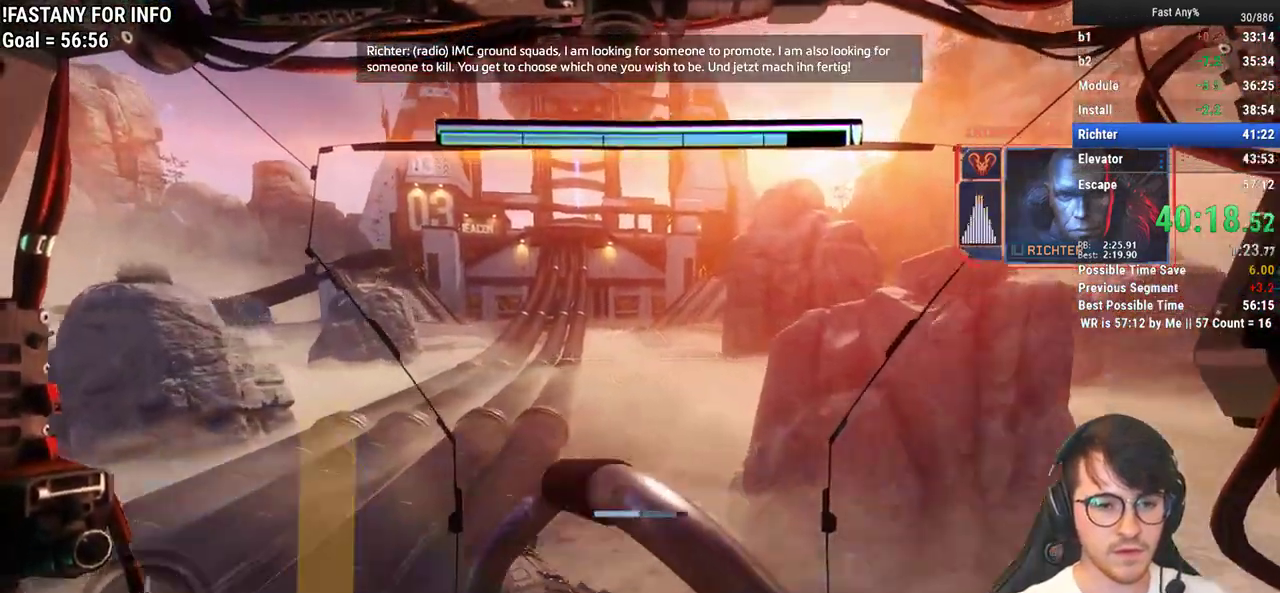
{"keys": ["shift", "w"], "mouse": [], "events": [[217, "mouse_mb4", "down"], [317, "mouse_mb4", "up"]]}
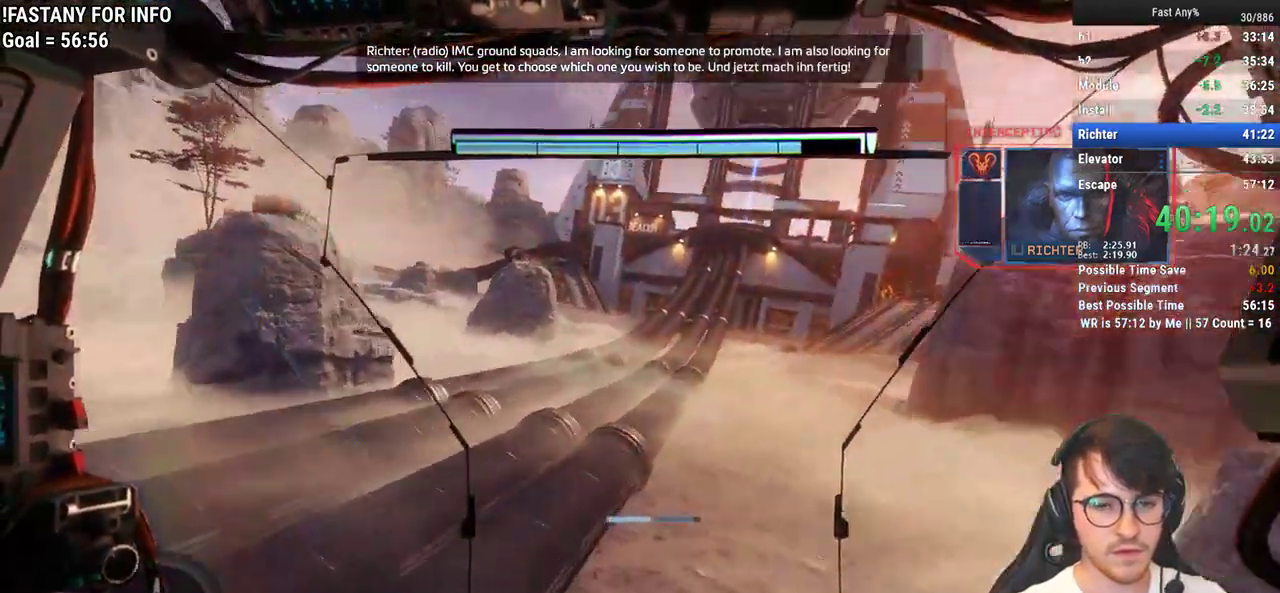
{"keys": ["shift", "w"], "mouse": [], "events": []}
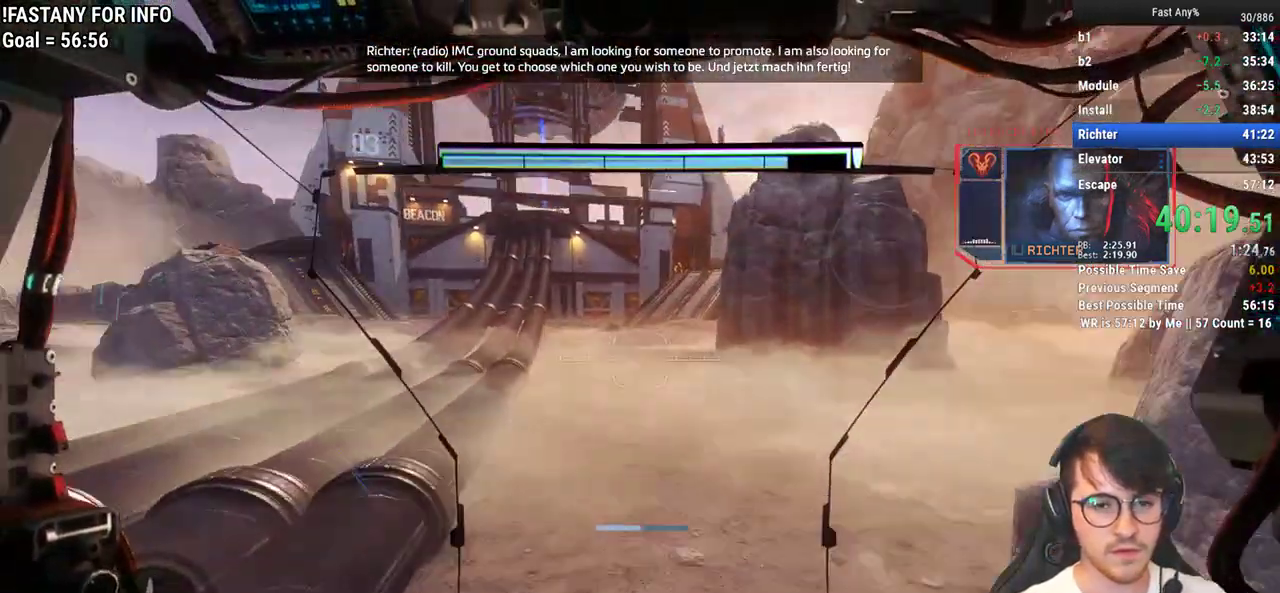
{"keys": ["w"], "mouse": [], "events": [[150, "shift", "up"]]}
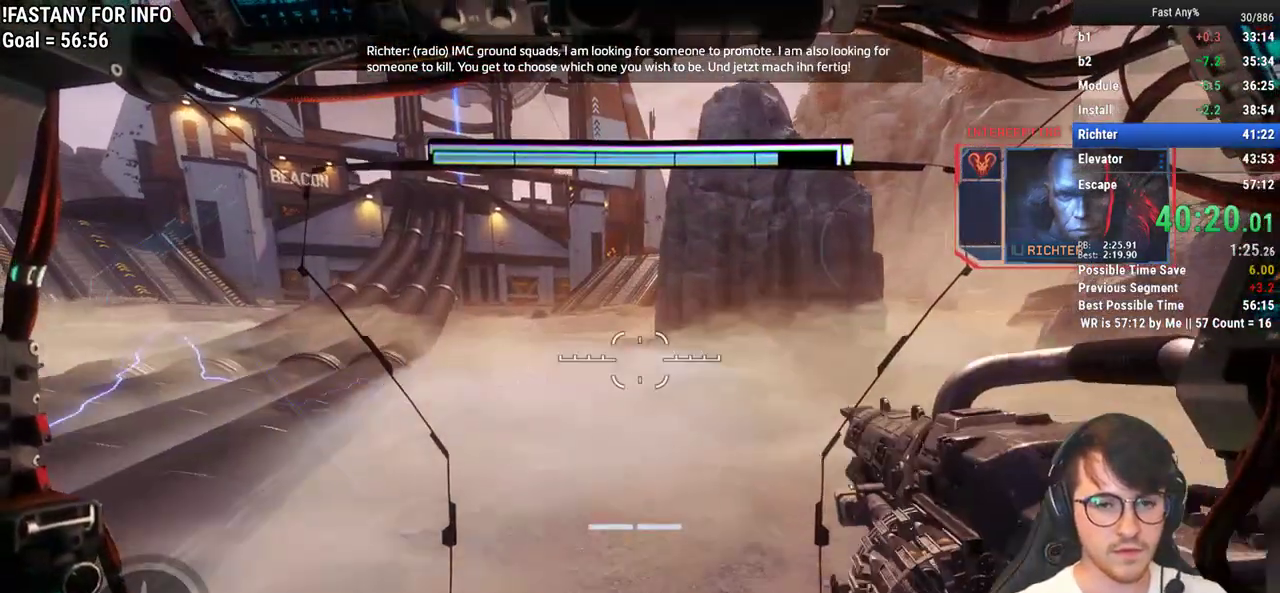
{"keys": [], "mouse": [], "events": [[33, "w", "up"], [217, "w", "down"], [450, "w", "up"]]}
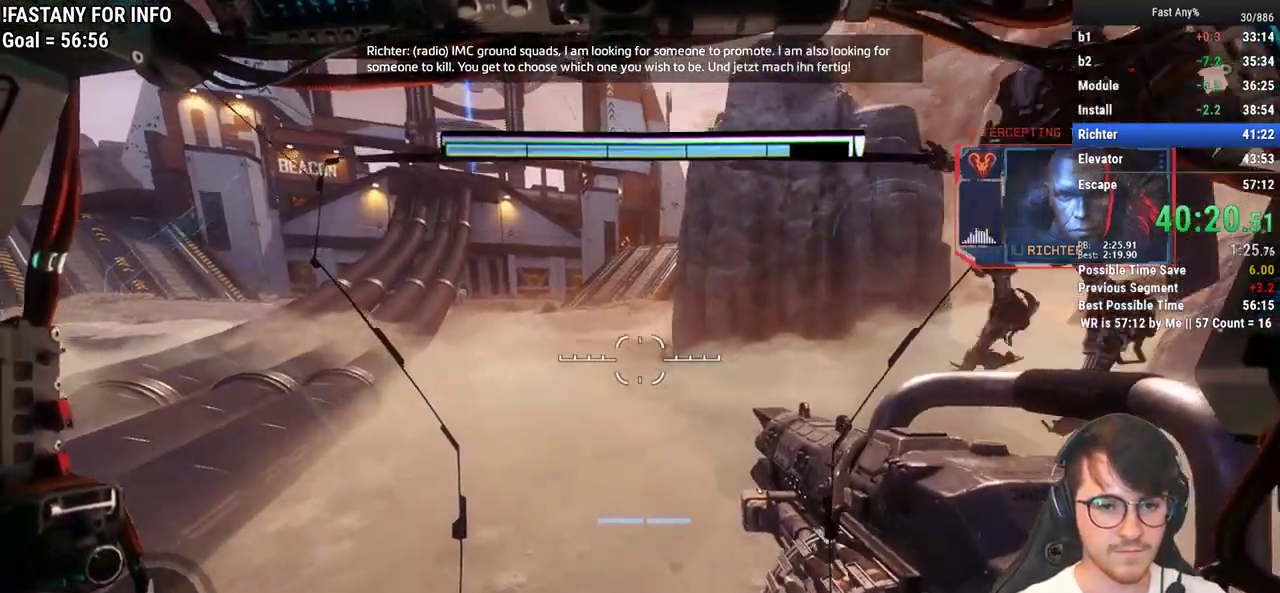
{"keys": ["d"], "mouse": [], "events": [[83, "a", "down"], [183, "a", "up"], [183, "w", "down"], [283, "w", "up"], [467, "d", "down"]]}
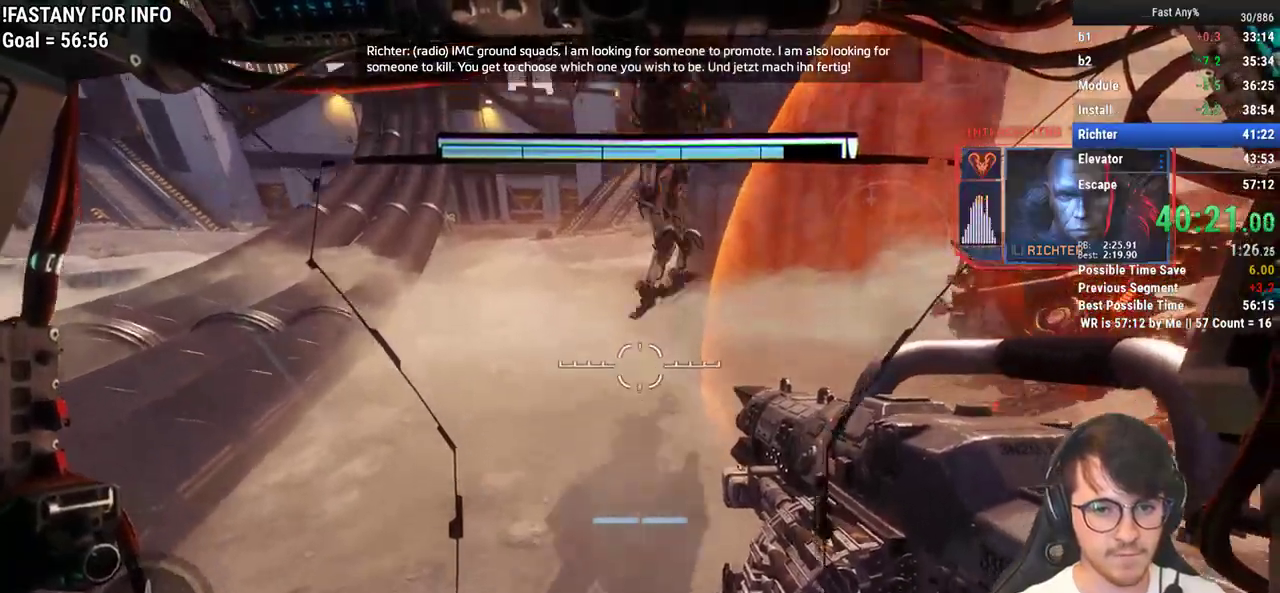
{"keys": [], "mouse": [], "events": [[17, "w", "down"], [67, "d", "up"], [100, "w", "up"], [250, "d", "down"], [300, "d", "up"]]}
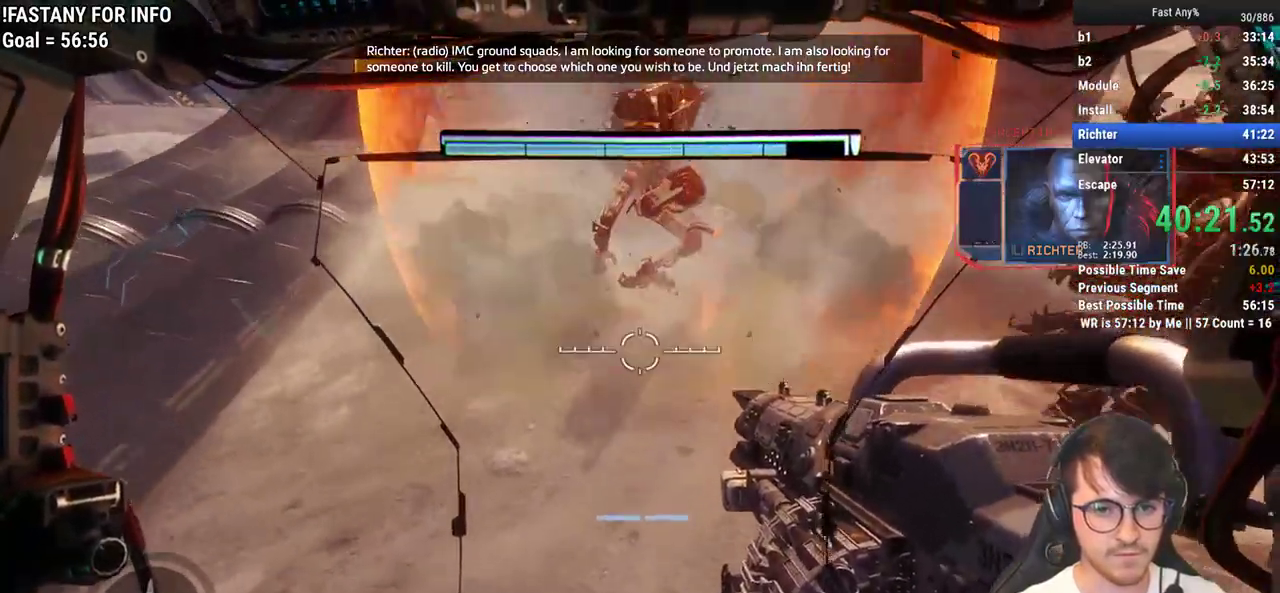
{"keys": [], "mouse": [], "events": []}
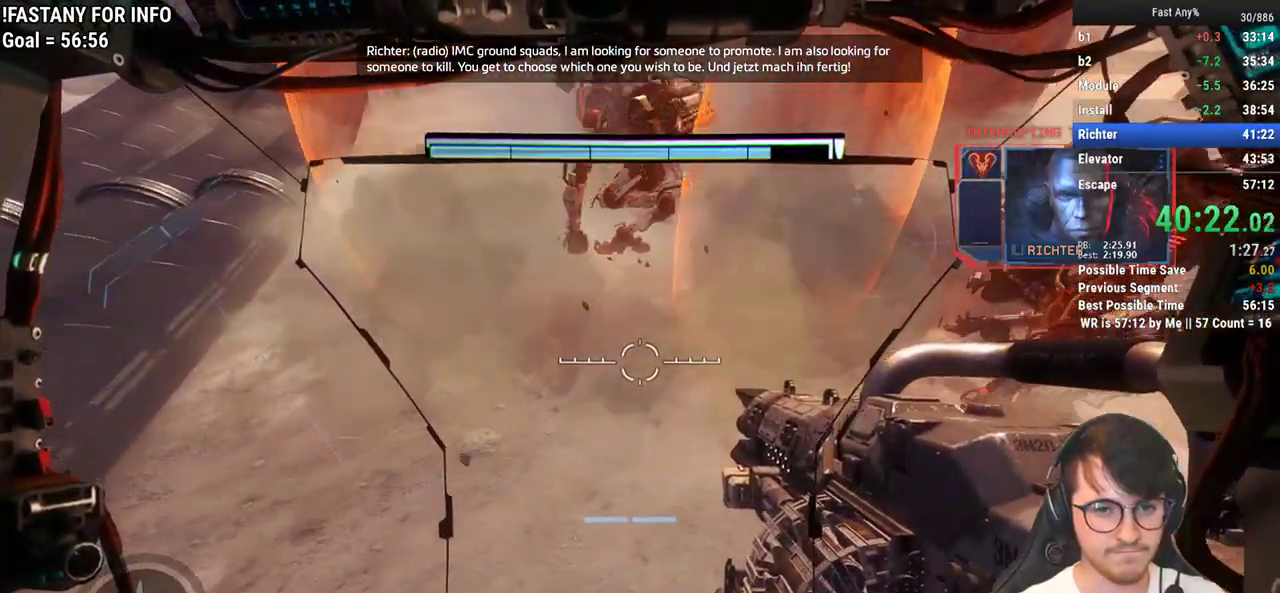
{"keys": ["f"], "mouse": [], "events": [[417, "f", "down"]]}
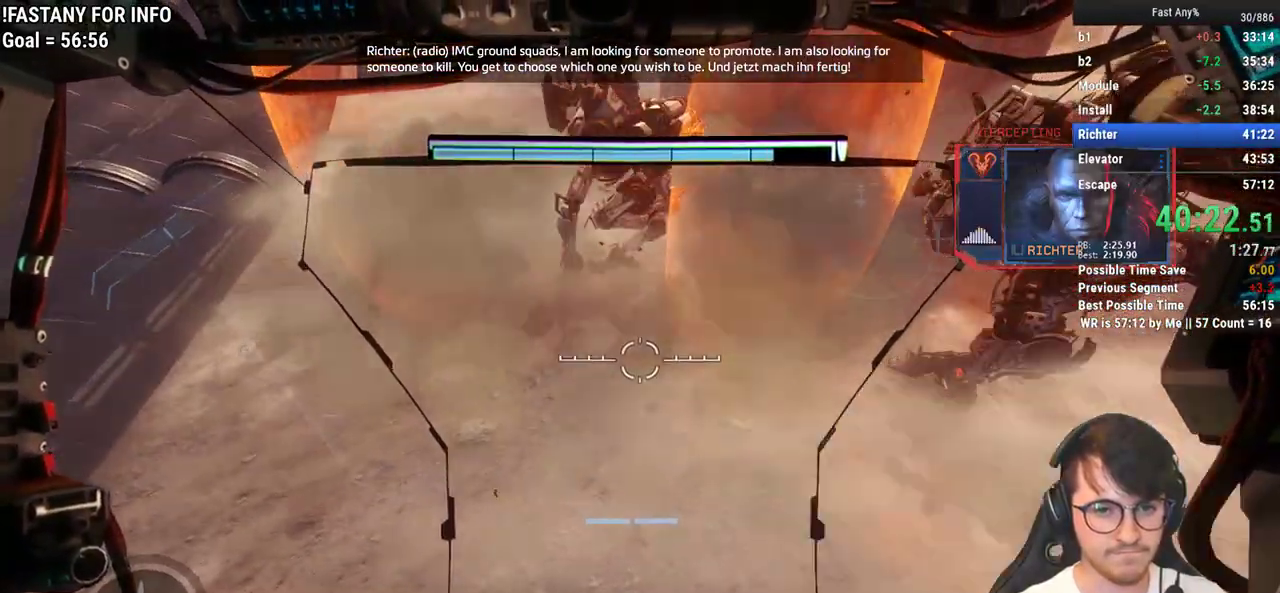
{"keys": ["w"], "mouse": [], "events": [[17, "f", "up"], [483, "w", "down"]]}
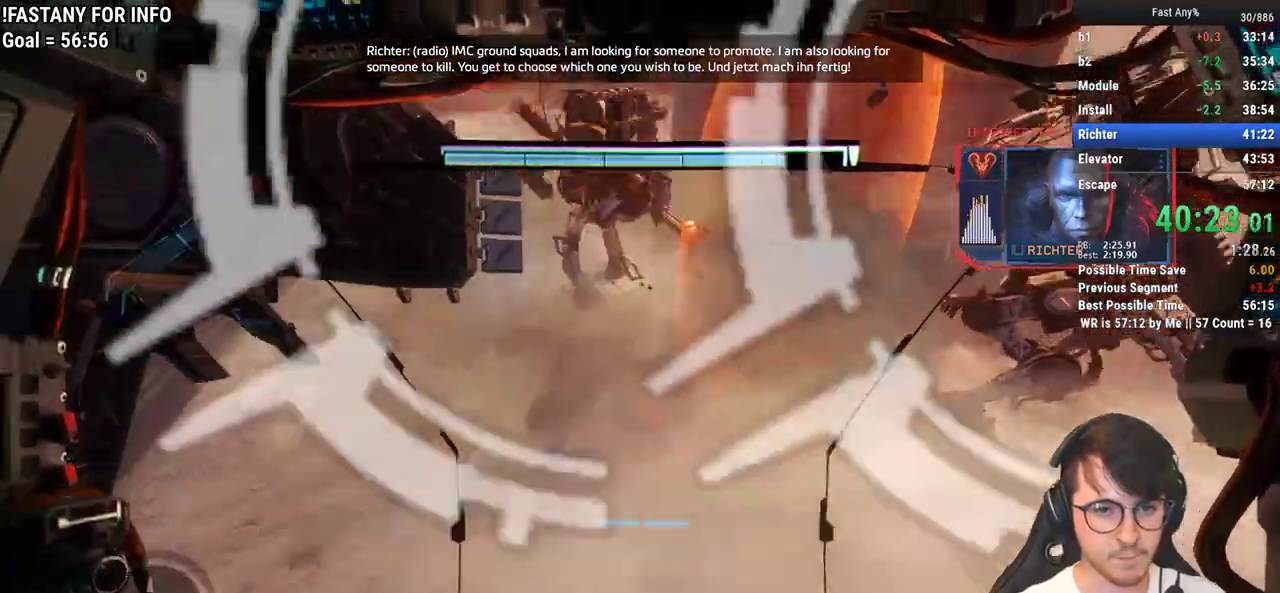
{"keys": [], "mouse": ["right"], "events": [[117, "d", "down"], [317, "d", "up"], [350, "mouse_right", "down"], [350, "w", "up"]]}
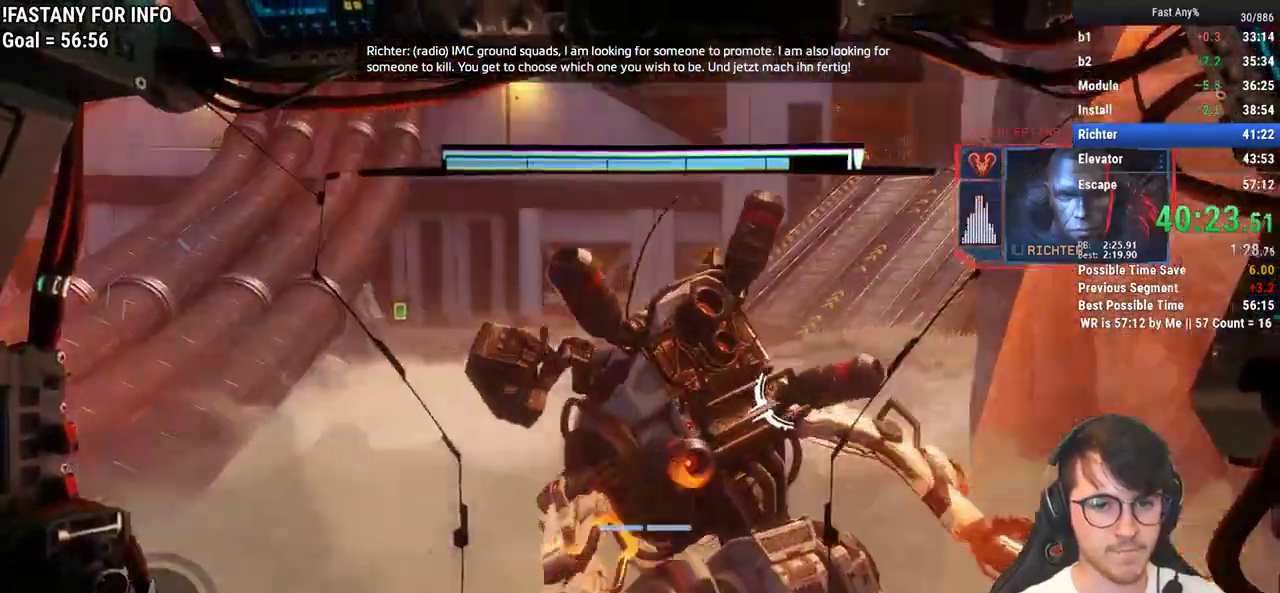
{"keys": [], "mouse": ["right"], "events": [[50, "w", "down"], [83, "w", "up"], [183, "d", "down"], [317, "d", "up"], [317, "w", "down"], [367, "w", "up"]]}
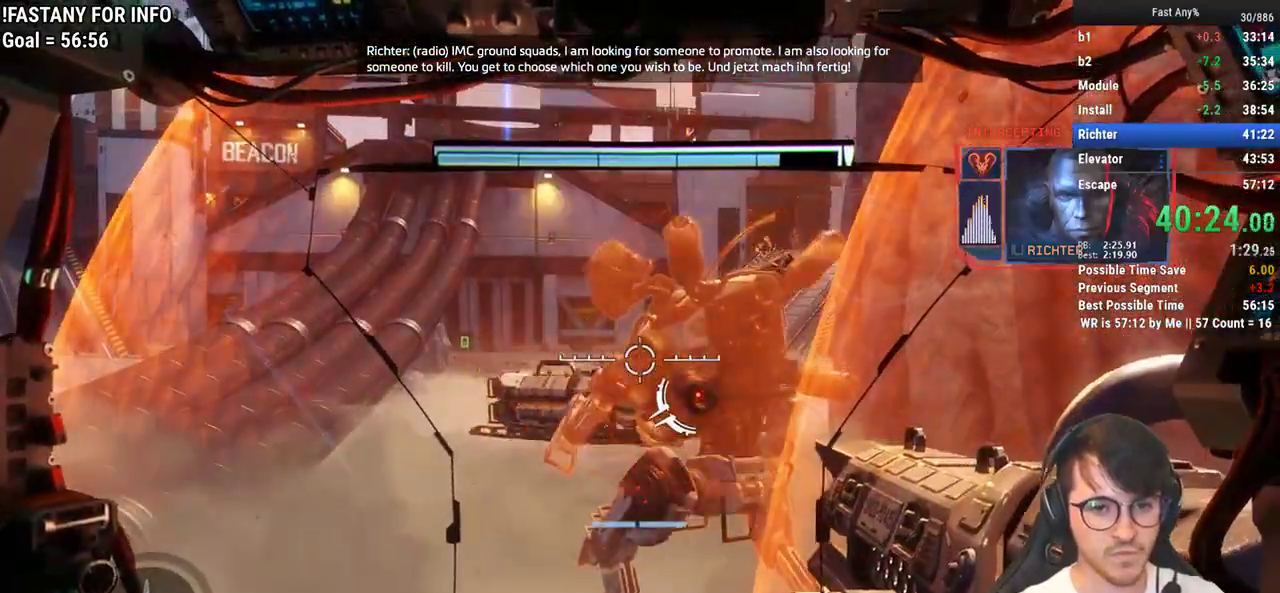
{"keys": [], "mouse": ["right"], "events": [[150, "w", "down"], [200, "w", "up"]]}
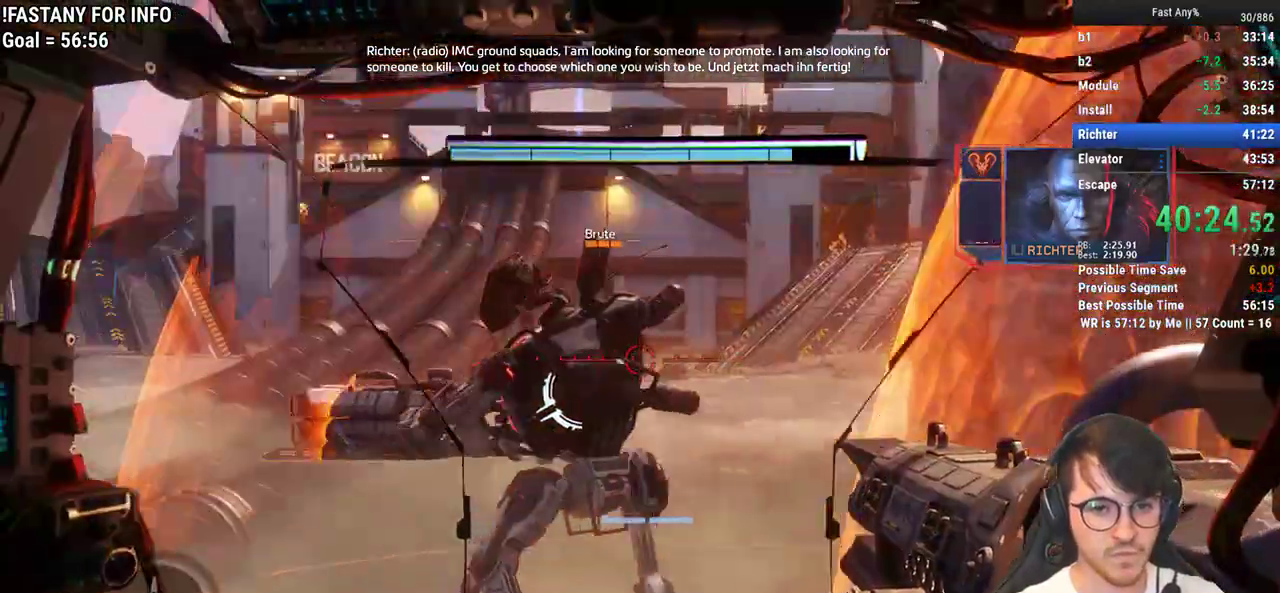
{"keys": ["s"], "mouse": ["right"], "events": [[267, "mouse_left", "down"], [400, "mouse_left", "up"], [450, "s", "down"]]}
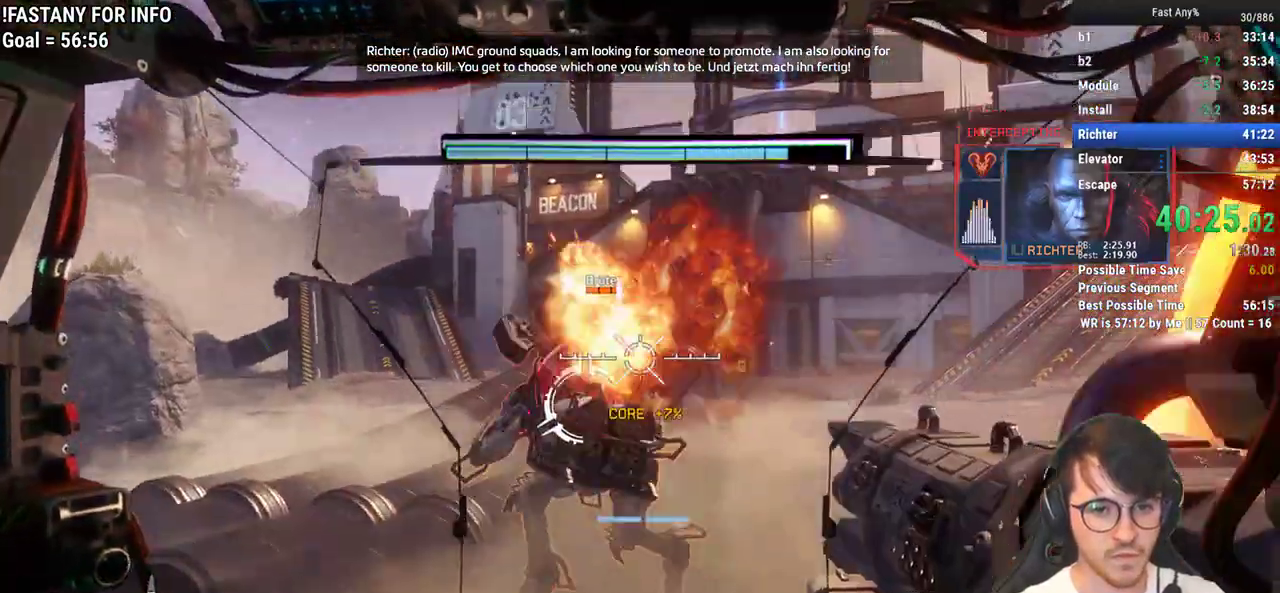
{"keys": ["s"], "mouse": ["right"], "events": [[83, "s", "up"], [317, "mouse_left", "down"], [467, "mouse_left", "up"], [467, "s", "down"]]}
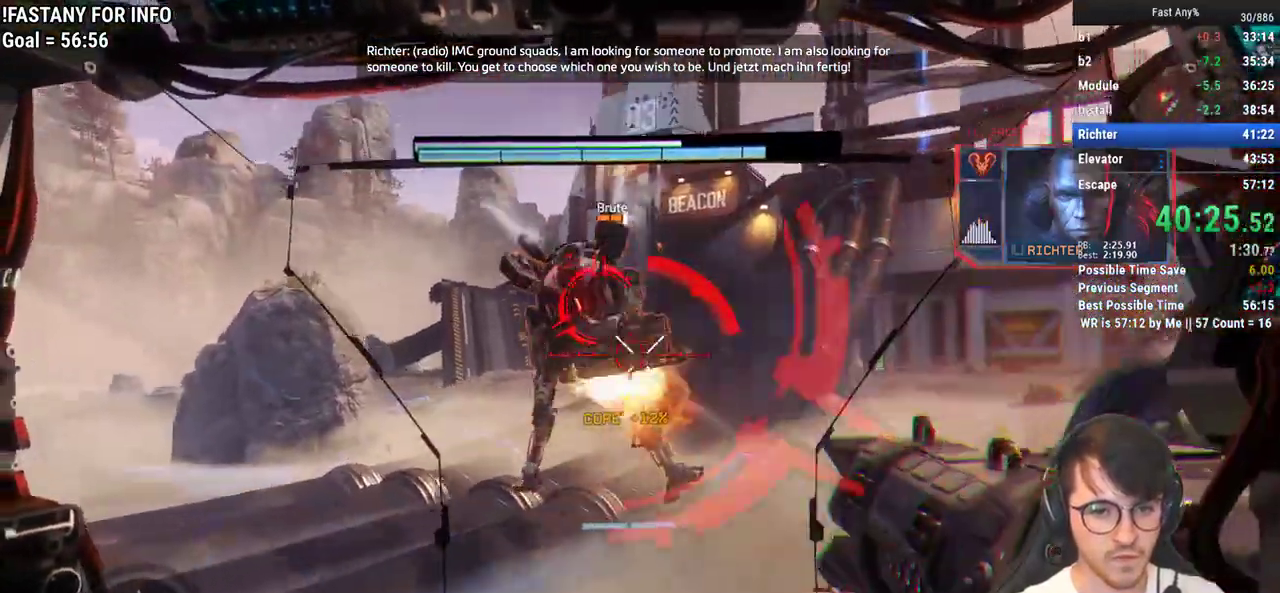
{"keys": [], "mouse": ["right"], "events": [[200, "d", "down"], [433, "s", "up"], [483, "d", "up"]]}
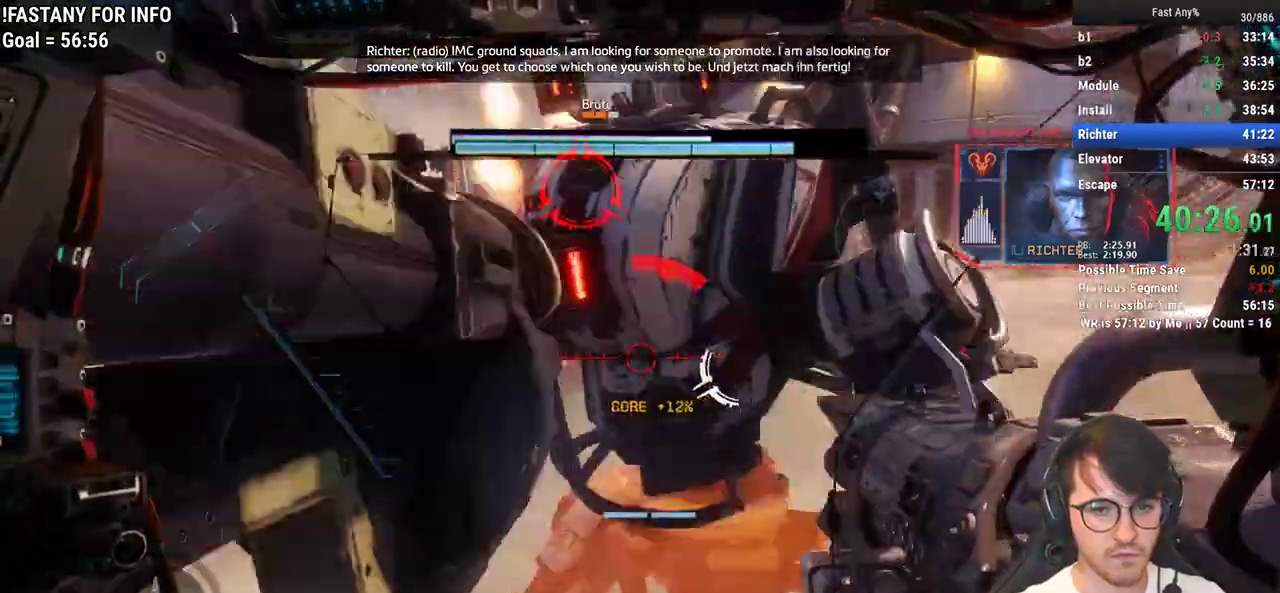
{"keys": [], "mouse": ["right"], "events": [[317, "mouse_left", "down"], [450, "mouse_left", "up"]]}
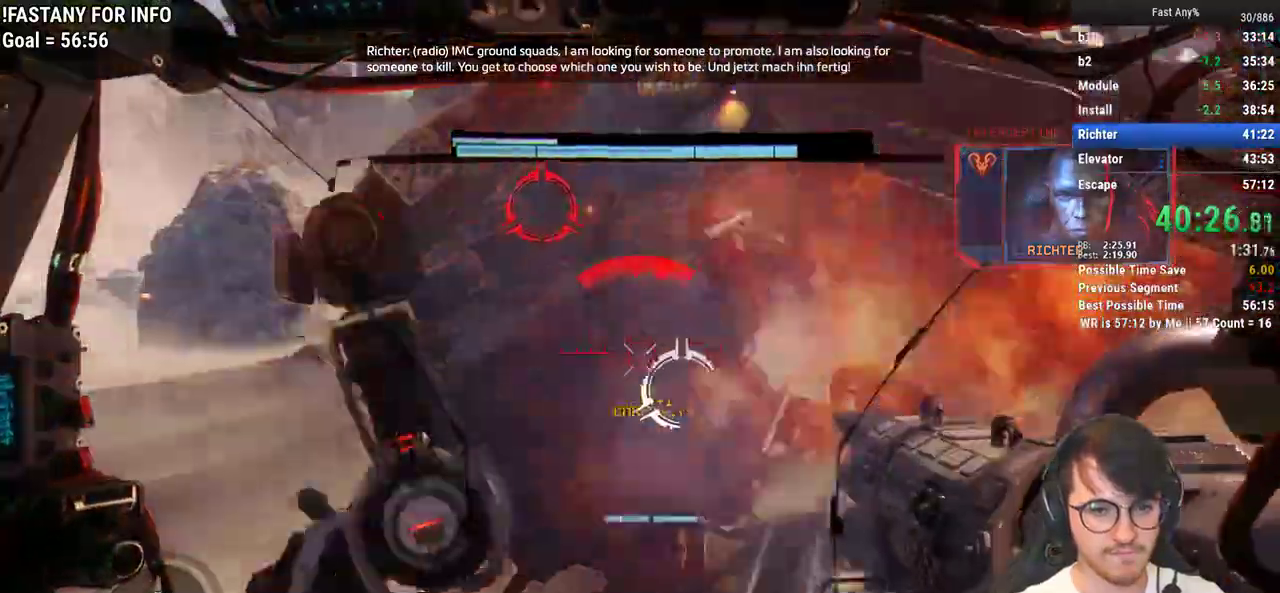
{"keys": ["q", "w"], "mouse": ["right"], "events": [[83, "w", "down"], [317, "mouse_left", "down"], [417, "mouse_left", "up"], [417, "q", "down"]]}
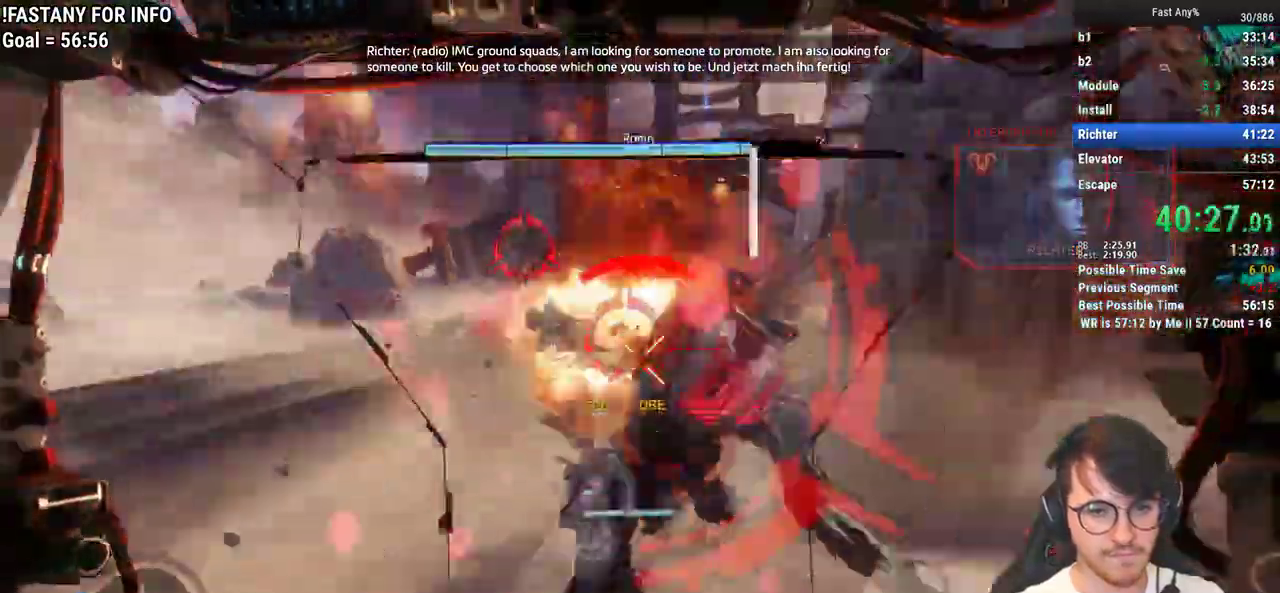
{"keys": ["w"], "mouse": [], "events": [[17, "q", "up"], [100, "mouse_right", "up"]]}
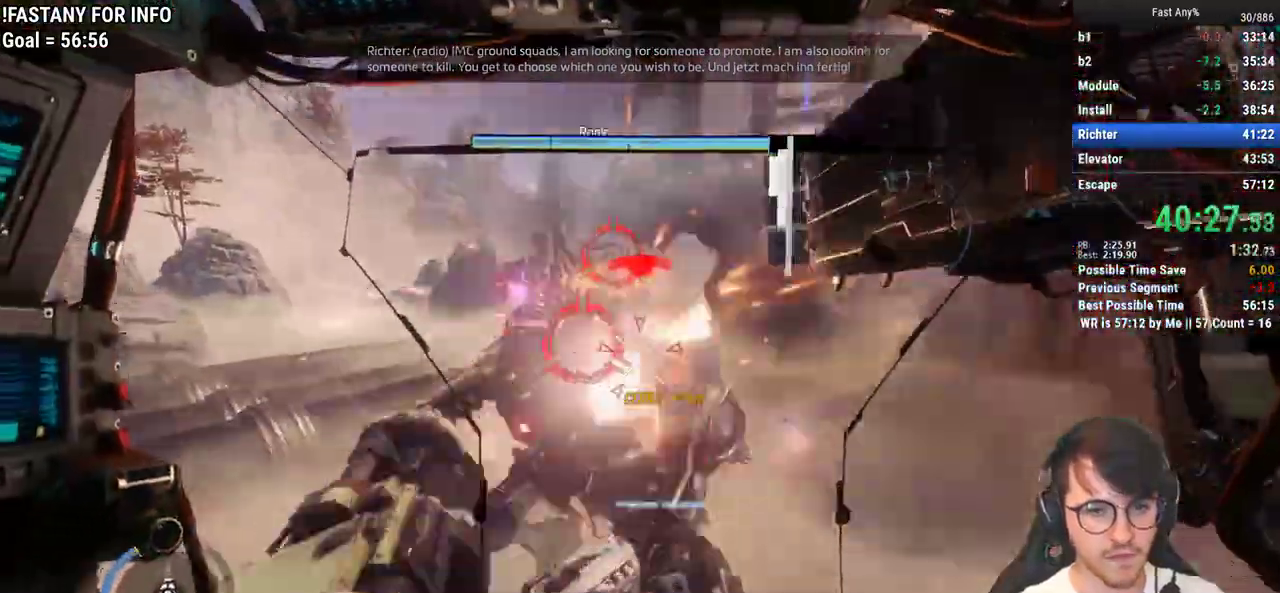
{"keys": ["w"], "mouse": [], "events": [[33, "d", "down"], [117, "d", "up"]]}
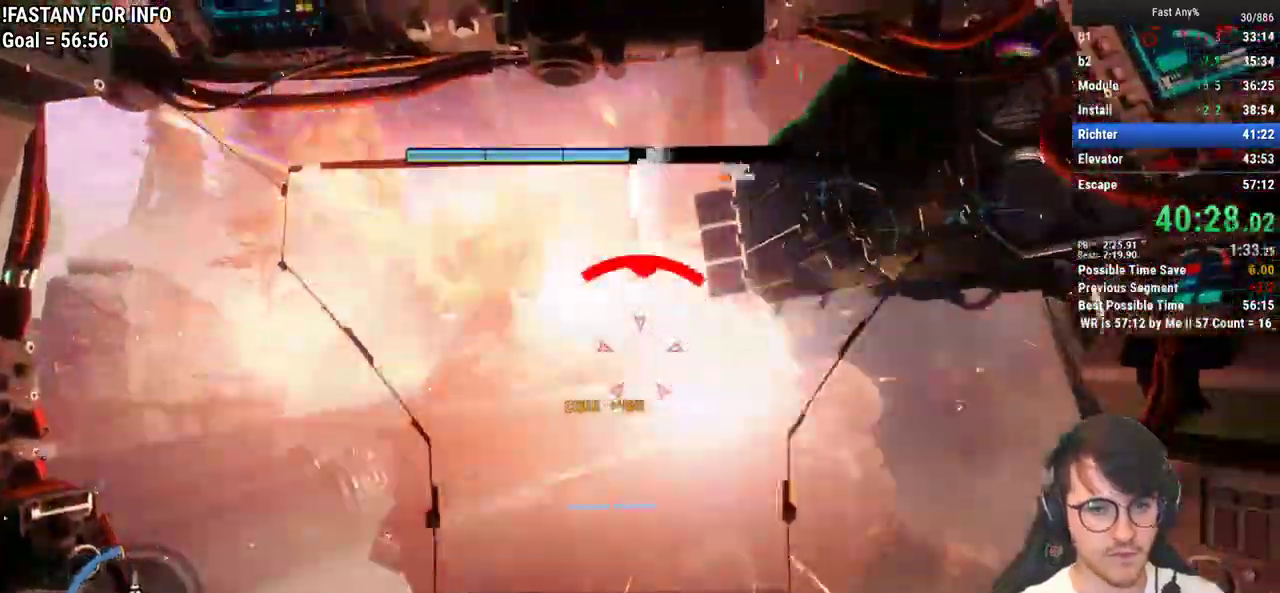
{"keys": ["d"], "mouse": [], "events": [[317, "a", "down"], [417, "a", "up"], [467, "d", "down"], [467, "w", "up"]]}
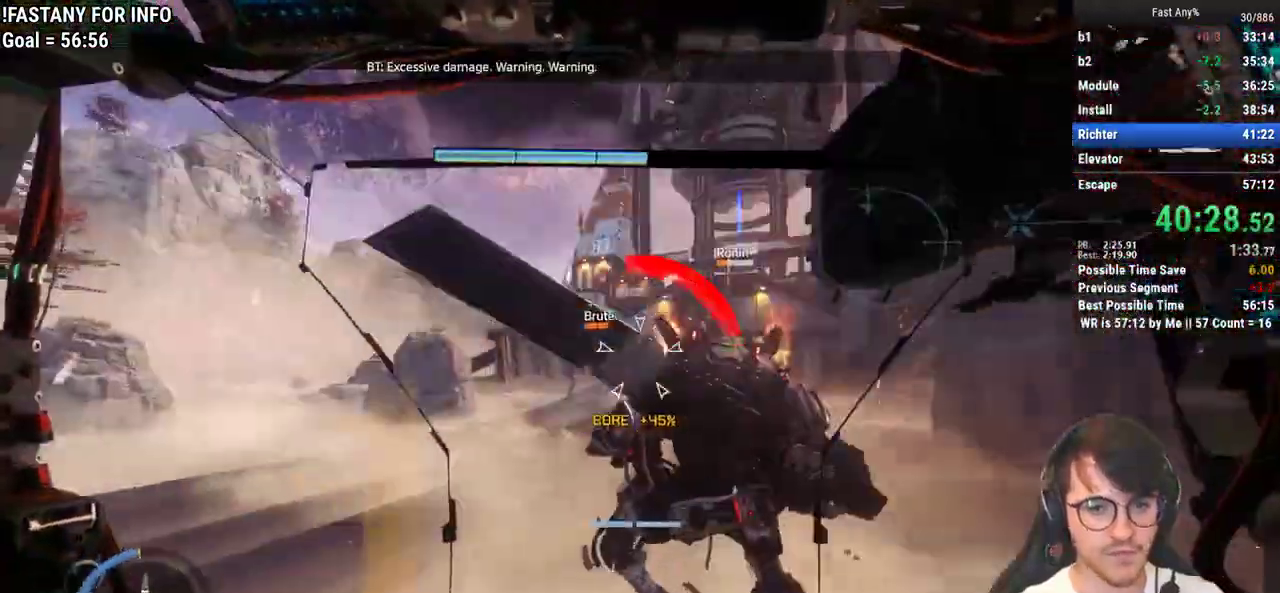
{"keys": [], "mouse": ["right"], "events": [[200, "s", "down"], [250, "mouse_right", "down"], [333, "s", "up"], [383, "d", "up"]]}
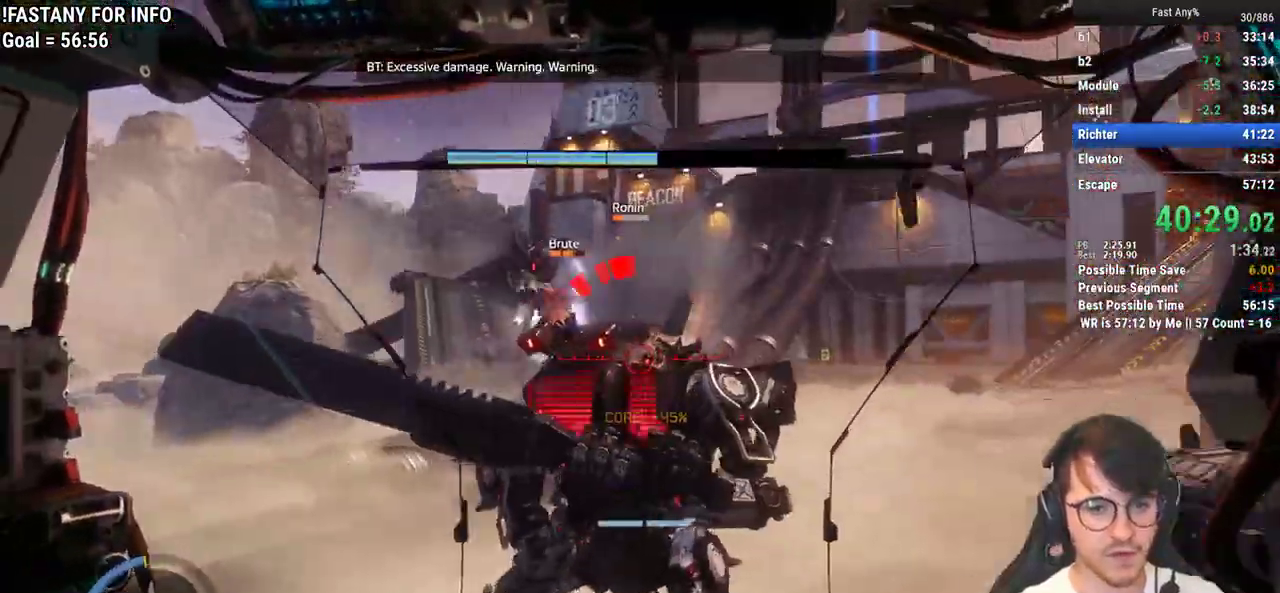
{"keys": ["a"], "mouse": ["right"], "events": [[33, "a", "down"], [67, "a", "up"], [217, "mouse_left", "down"], [317, "a", "down"], [350, "mouse_left", "up"]]}
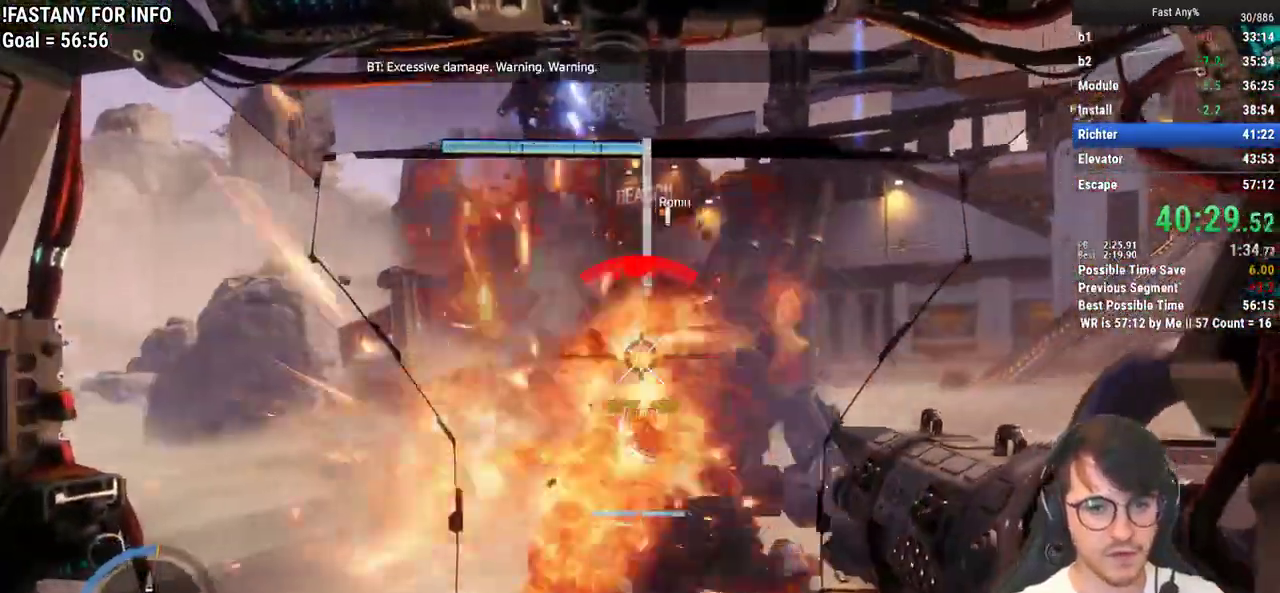
{"keys": ["a"], "mouse": ["right"], "events": [[83, "w", "down"], [233, "w", "up"], [317, "mouse_left", "down"], [417, "mouse_left", "up"]]}